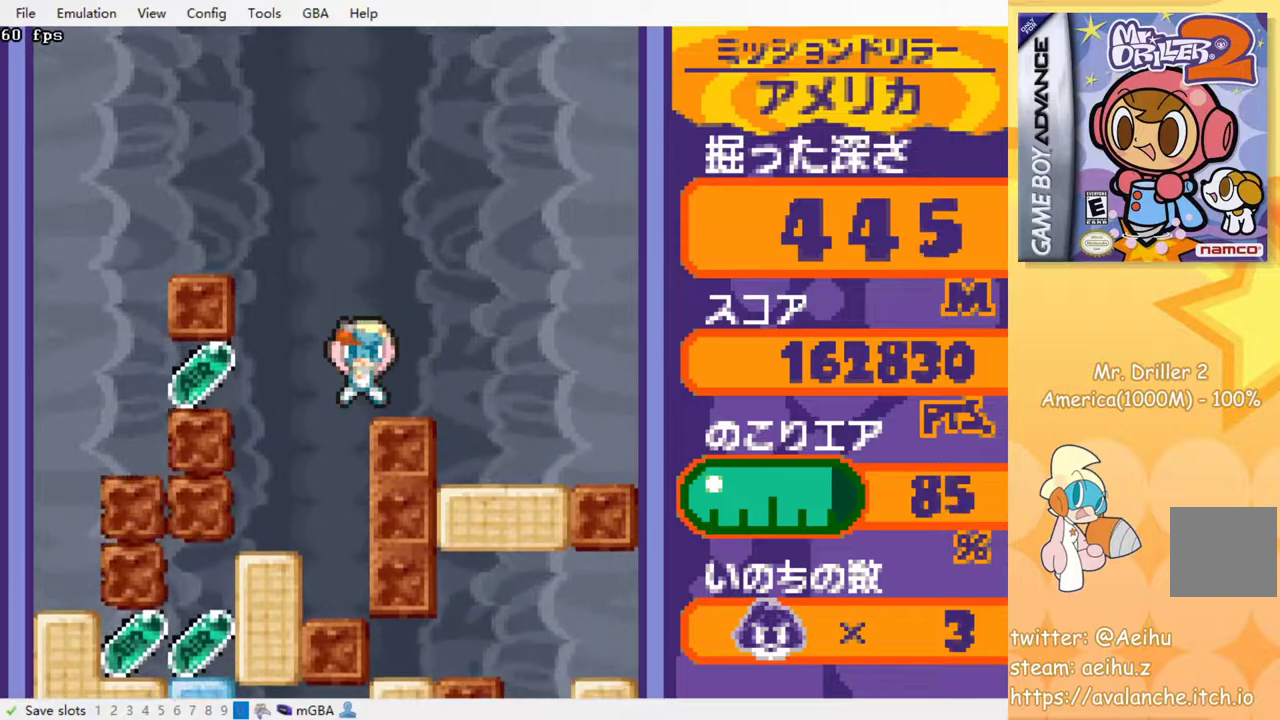
Gameplay with a controller (PlayStation layout); each line is a JSON object with the inputs held at the frame after it. "events" lists button and stick changes between this image and that frame as [ms after this image, input, new state], when the widget could be followed in between. Not read: L3 R3 left_stick right_stick.
{"buttons": ["DPAD_LEFT"], "events": []}
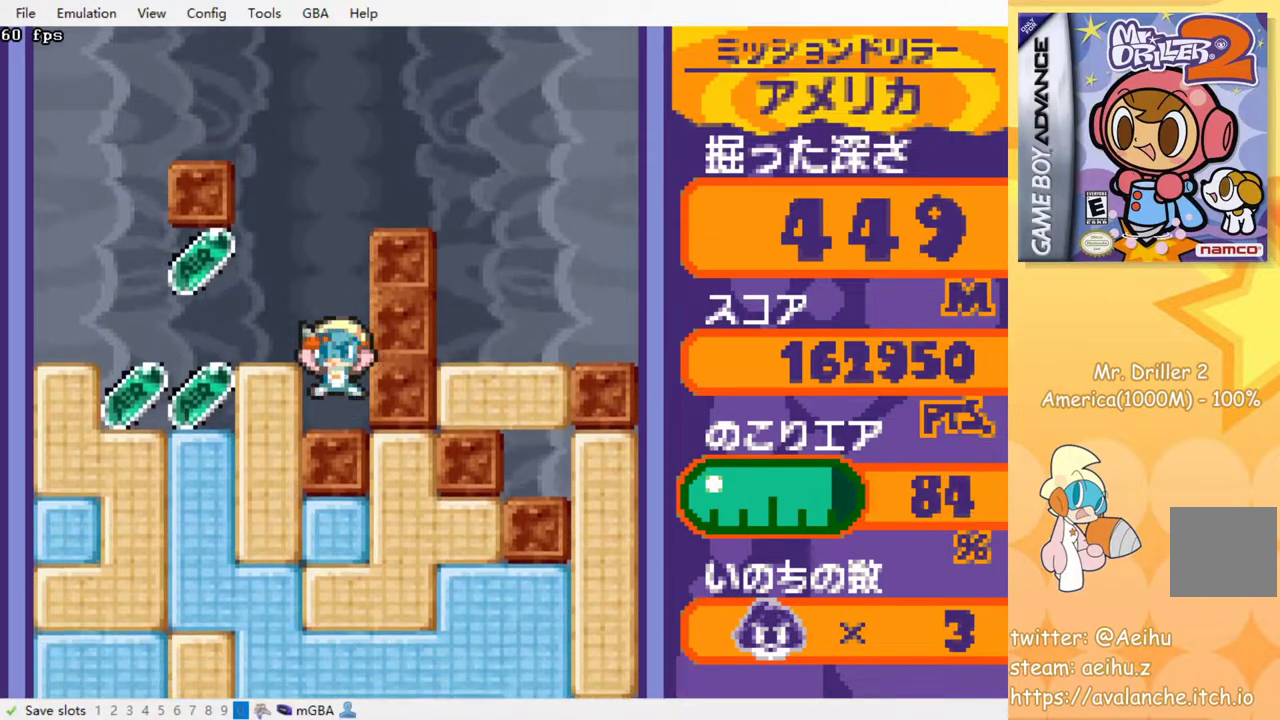
{"buttons": ["DPAD_LEFT"], "events": []}
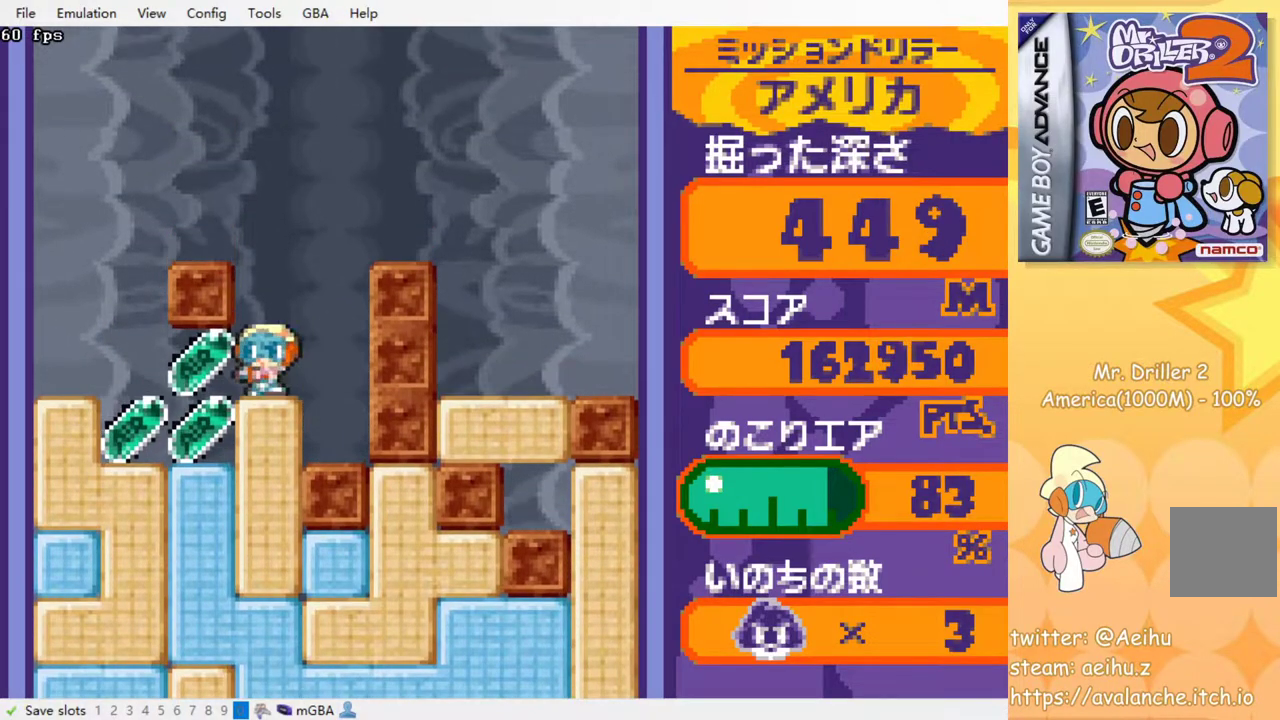
{"buttons": ["DPAD_DOWN"], "events": [[467, "DPAD_DOWN", "down"], [467, "DPAD_LEFT", "up"]]}
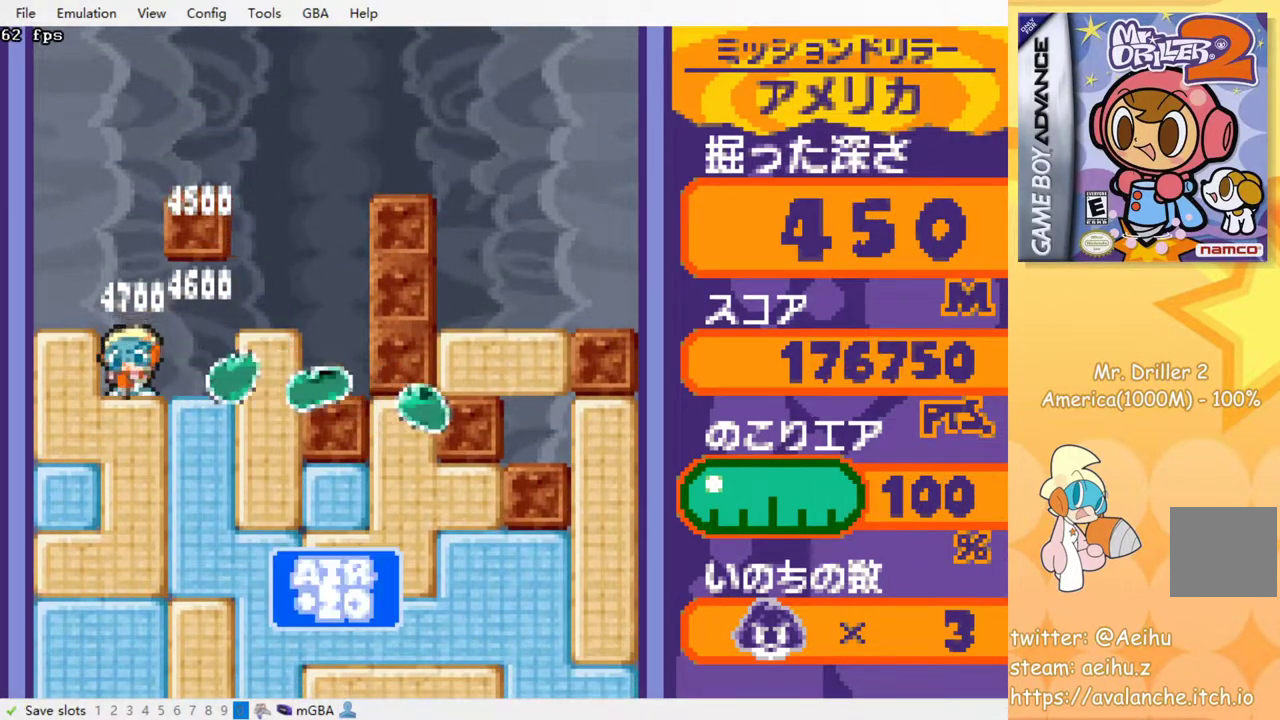
{"buttons": ["CROSS", "SQUARE", "DPAD_DOWN"], "events": [[33, "CROSS", "down"], [33, "SQUARE", "down"], [167, "CROSS", "up"], [167, "SQUARE", "up"], [250, "CROSS", "down"], [250, "SQUARE", "down"], [367, "CROSS", "up"], [367, "SQUARE", "up"], [450, "CROSS", "down"], [467, "SQUARE", "down"]]}
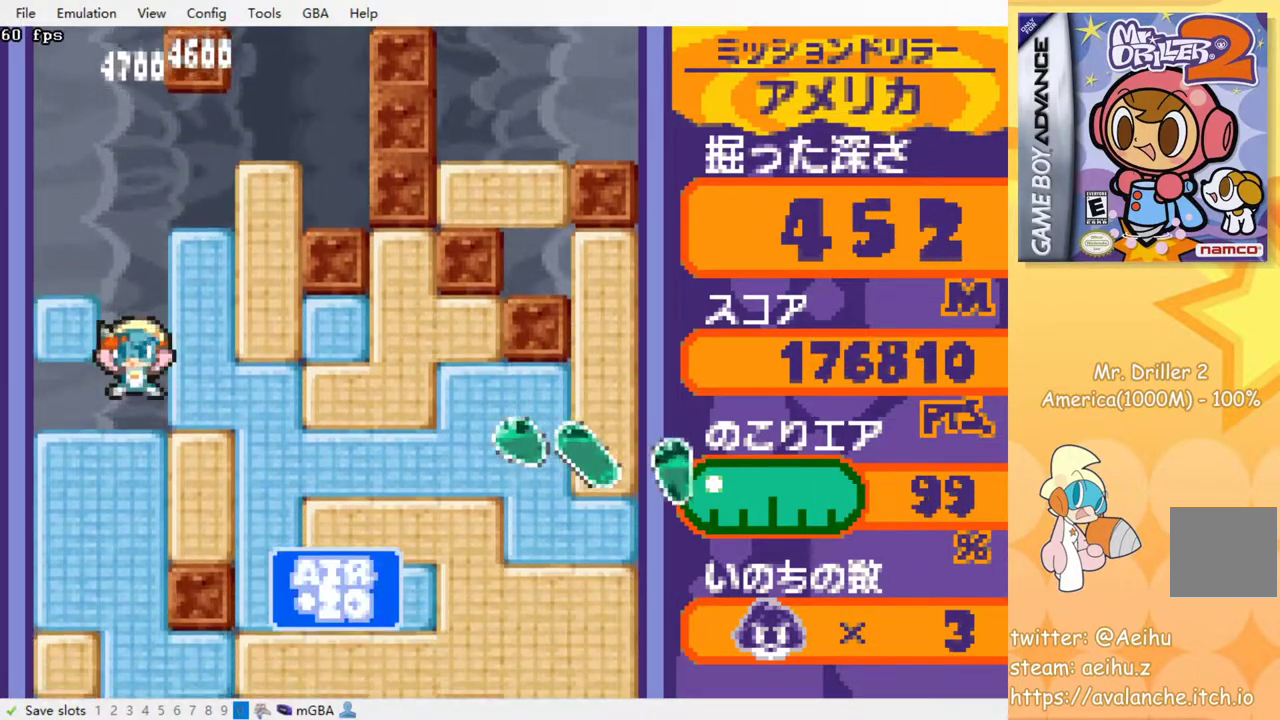
{"buttons": ["DPAD_DOWN"], "events": [[67, "CROSS", "up"], [67, "SQUARE", "up"], [150, "CROSS", "down"], [167, "SQUARE", "down"], [267, "CROSS", "up"], [267, "SQUARE", "up"], [350, "CROSS", "down"], [367, "SQUARE", "down"], [450, "CROSS", "up"], [450, "SQUARE", "up"]]}
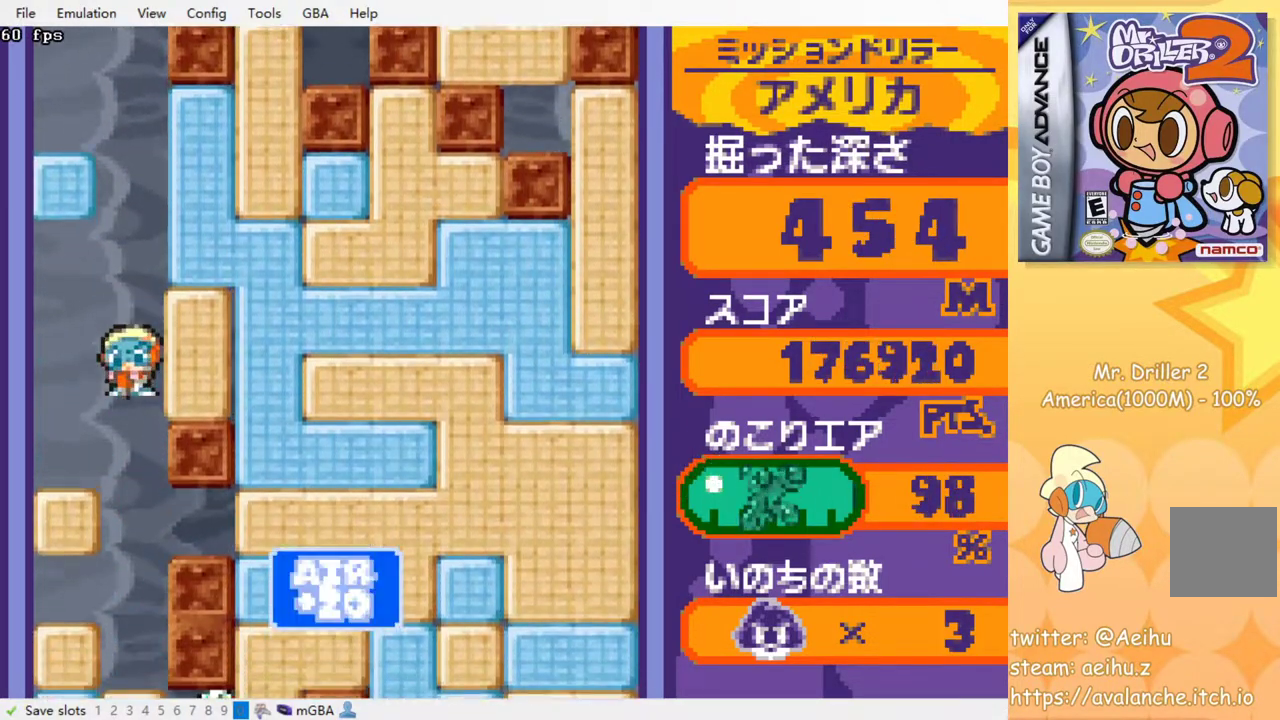
{"buttons": ["DPAD_DOWN"], "events": [[67, "CROSS", "down"], [83, "SQUARE", "down"], [183, "CROSS", "up"], [183, "SQUARE", "up"]]}
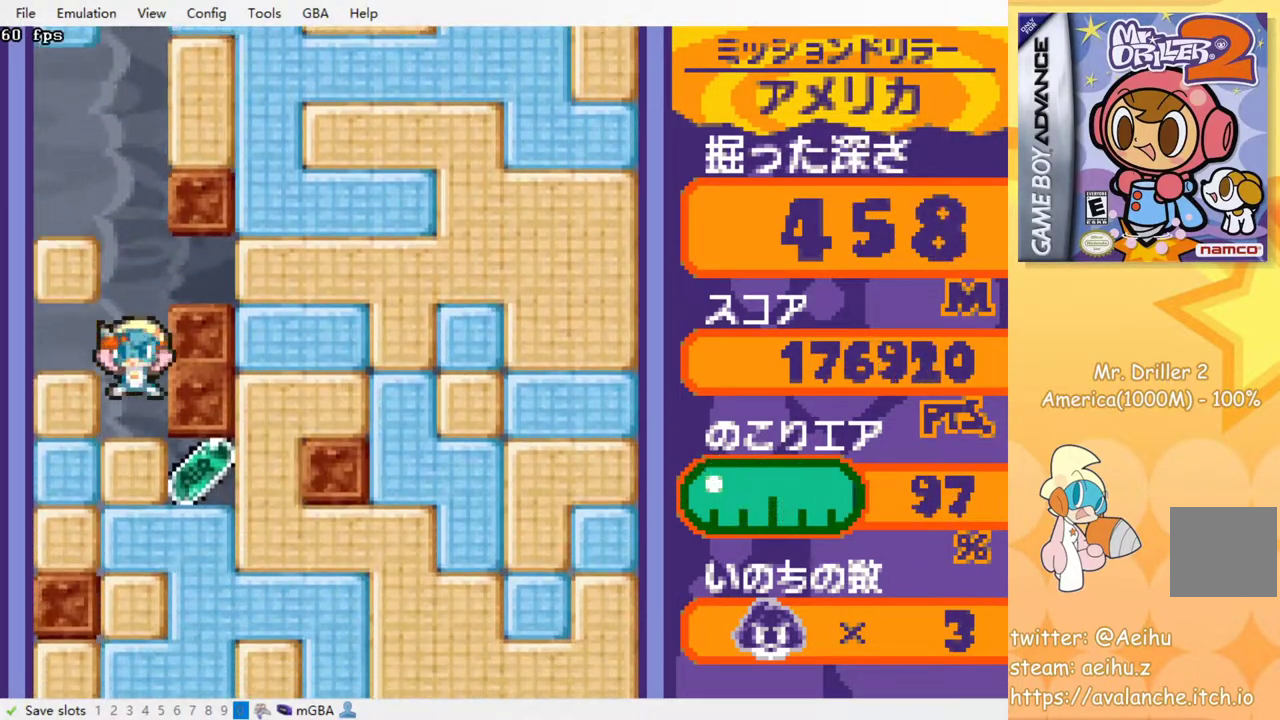
{"buttons": ["DPAD_RIGHT"], "events": [[117, "CROSS", "down"], [133, "SQUARE", "down"], [233, "DPAD_DOWN", "up"], [250, "CROSS", "up"], [250, "SQUARE", "up"], [367, "DPAD_RIGHT", "down"]]}
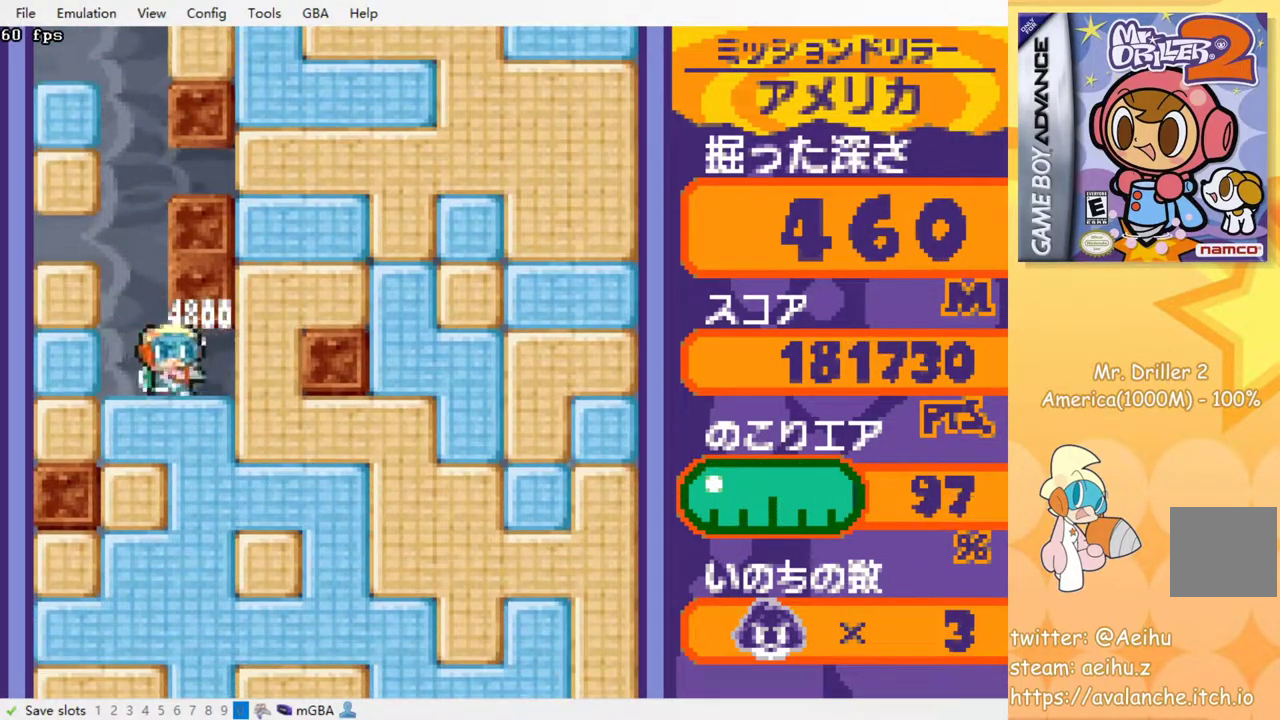
{"buttons": ["CROSS", "SQUARE"], "events": [[17, "DPAD_RIGHT", "up"], [33, "DPAD_LEFT", "down"], [167, "DPAD_DOWN", "down"], [183, "DPAD_LEFT", "up"], [233, "CROSS", "down"], [250, "SQUARE", "down"], [350, "CROSS", "up"], [350, "SQUARE", "up"], [383, "DPAD_DOWN", "up"], [433, "CROSS", "down"], [433, "SQUARE", "down"]]}
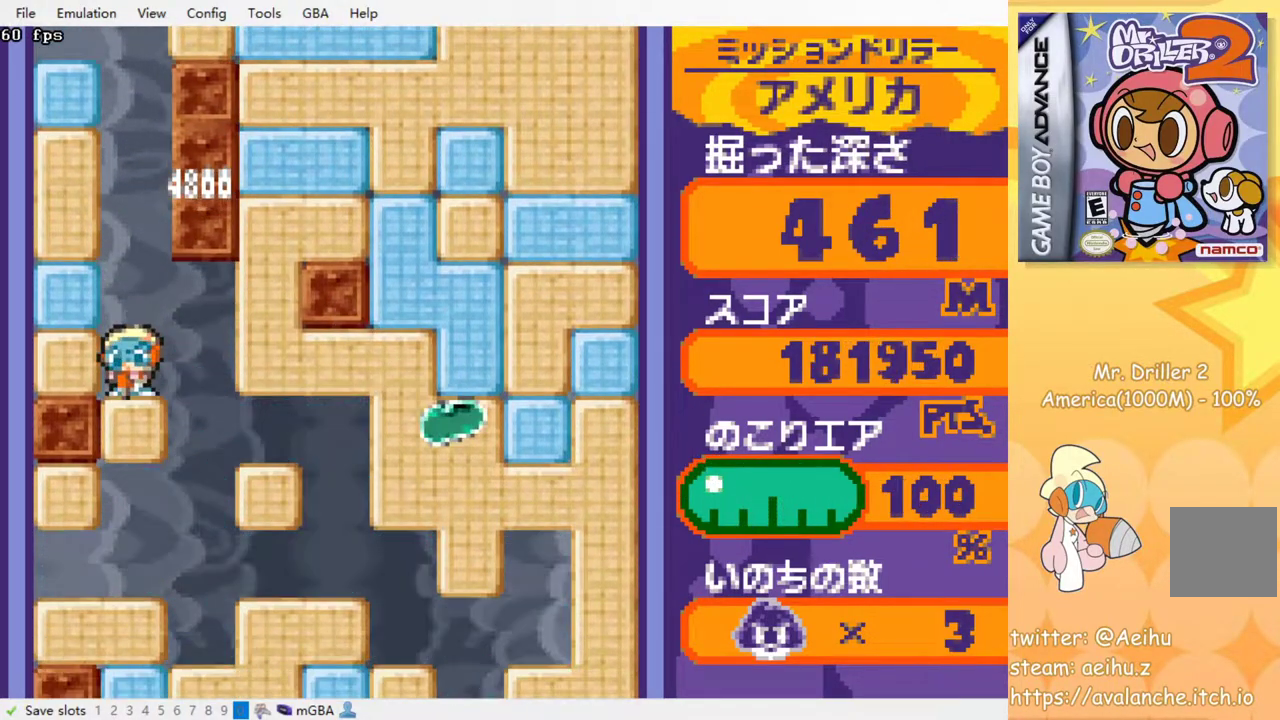
{"buttons": ["CROSS", "SQUARE"], "events": [[33, "CROSS", "up"], [33, "SQUARE", "up"], [100, "CROSS", "down"], [133, "SQUARE", "down"], [200, "CROSS", "up"], [200, "SQUARE", "up"], [267, "CROSS", "down"], [283, "SQUARE", "down"], [367, "CROSS", "up"], [367, "SQUARE", "up"], [450, "CROSS", "down"], [450, "SQUARE", "down"]]}
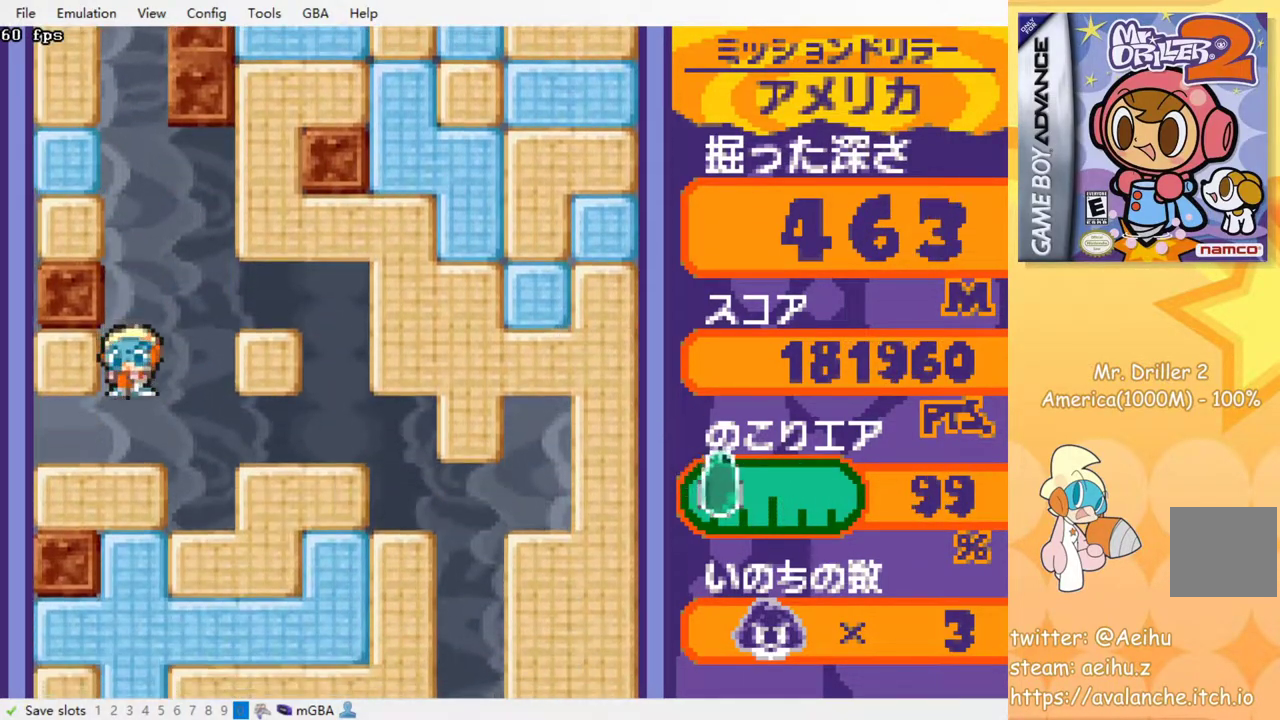
{"buttons": ["CROSS", "SQUARE"], "events": [[50, "CROSS", "up"], [50, "SQUARE", "up"], [133, "CROSS", "down"], [150, "SQUARE", "down"], [217, "SQUARE", "up"], [233, "CROSS", "up"], [317, "CROSS", "down"], [333, "SQUARE", "down"], [400, "CROSS", "up"], [400, "SQUARE", "up"], [500, "CROSS", "down"], [500, "SQUARE", "down"]]}
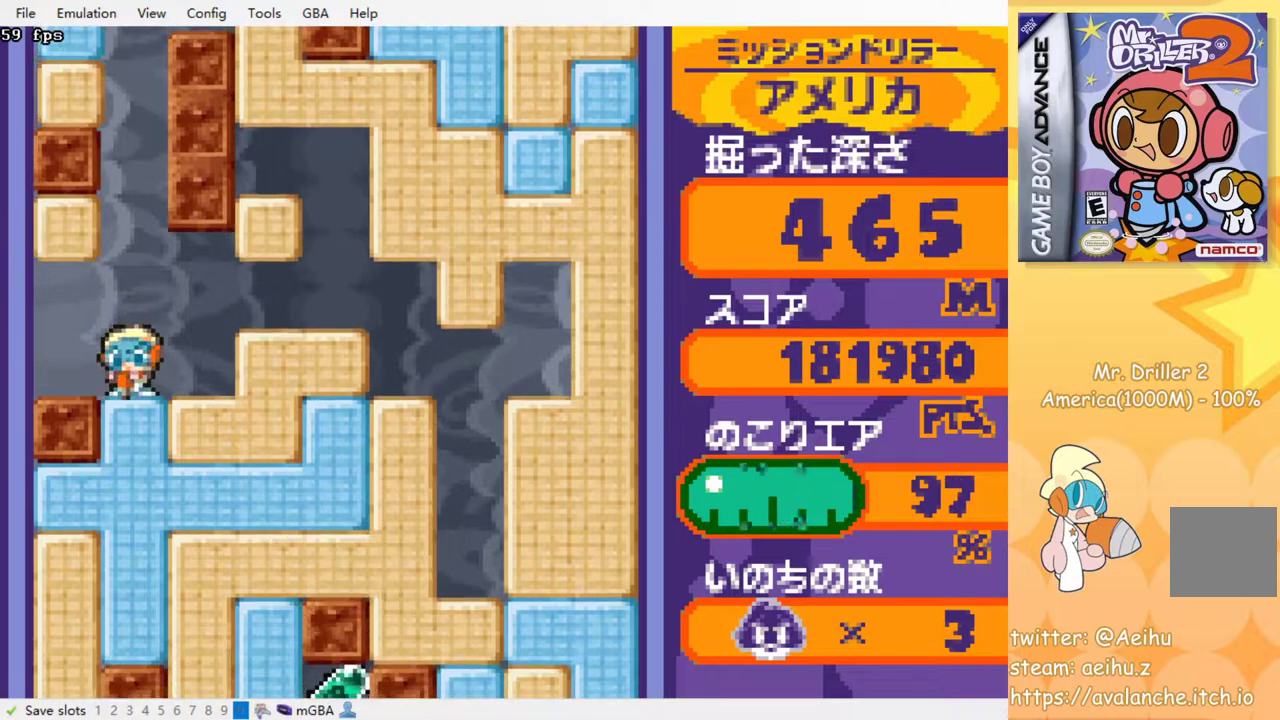
{"buttons": [], "events": [[100, "SQUARE", "up"], [150, "SQUARE", "down"], [283, "CROSS", "up"], [283, "SQUARE", "up"]]}
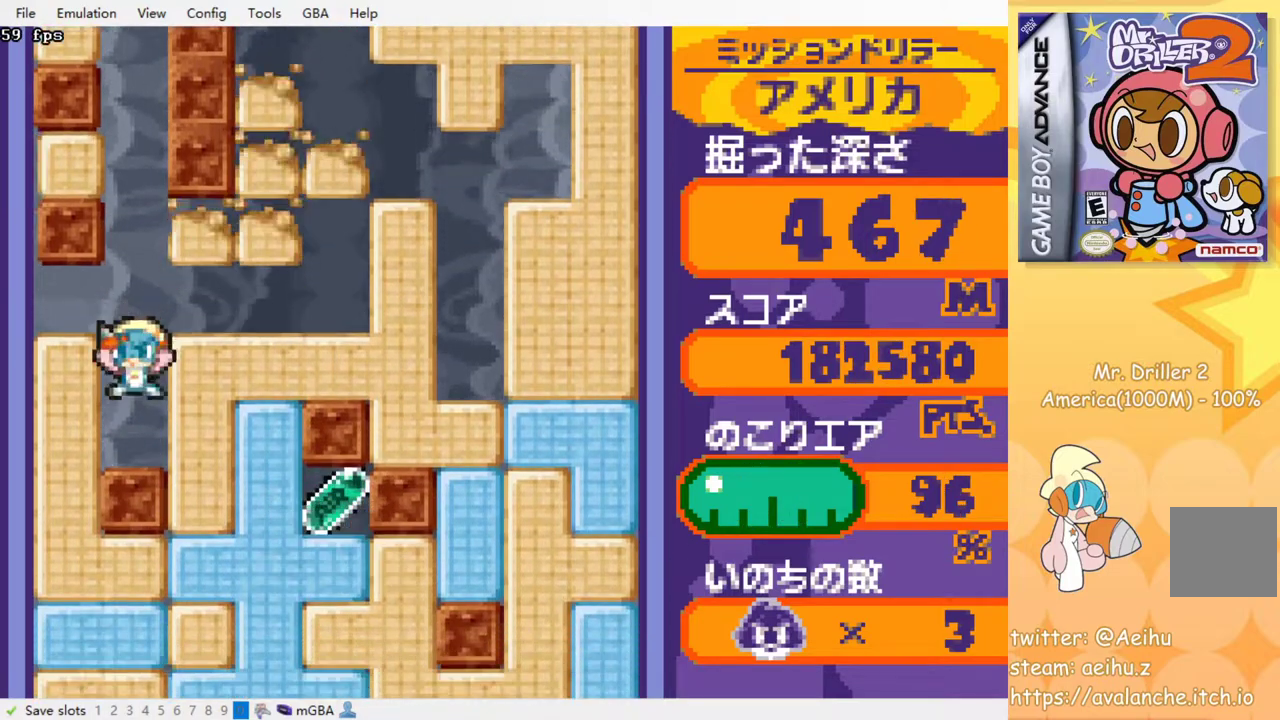
{"buttons": [], "events": [[250, "DPAD_RIGHT", "down"], [283, "CROSS", "down"], [300, "SQUARE", "down"], [400, "DPAD_RIGHT", "up"], [400, "SQUARE", "up"], [417, "CROSS", "up"]]}
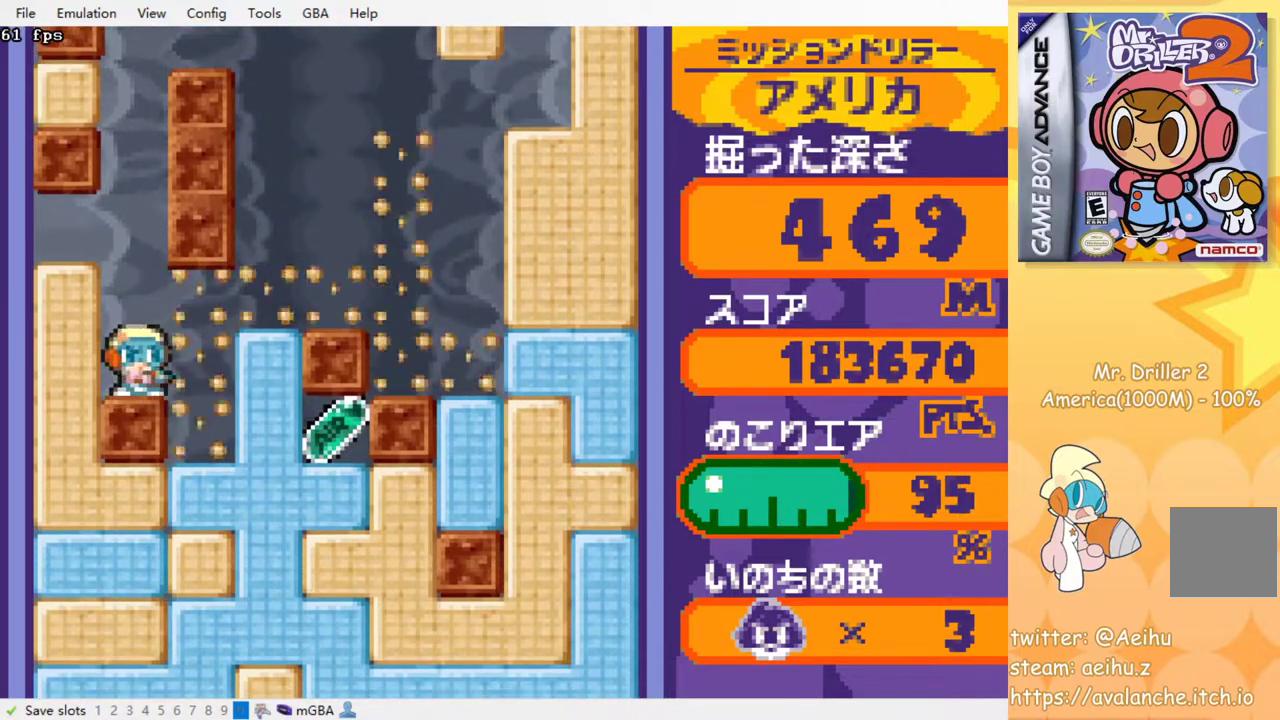
{"buttons": ["DPAD_RIGHT"], "events": [[150, "DPAD_LEFT", "down"], [233, "DPAD_LEFT", "up"], [450, "DPAD_RIGHT", "down"]]}
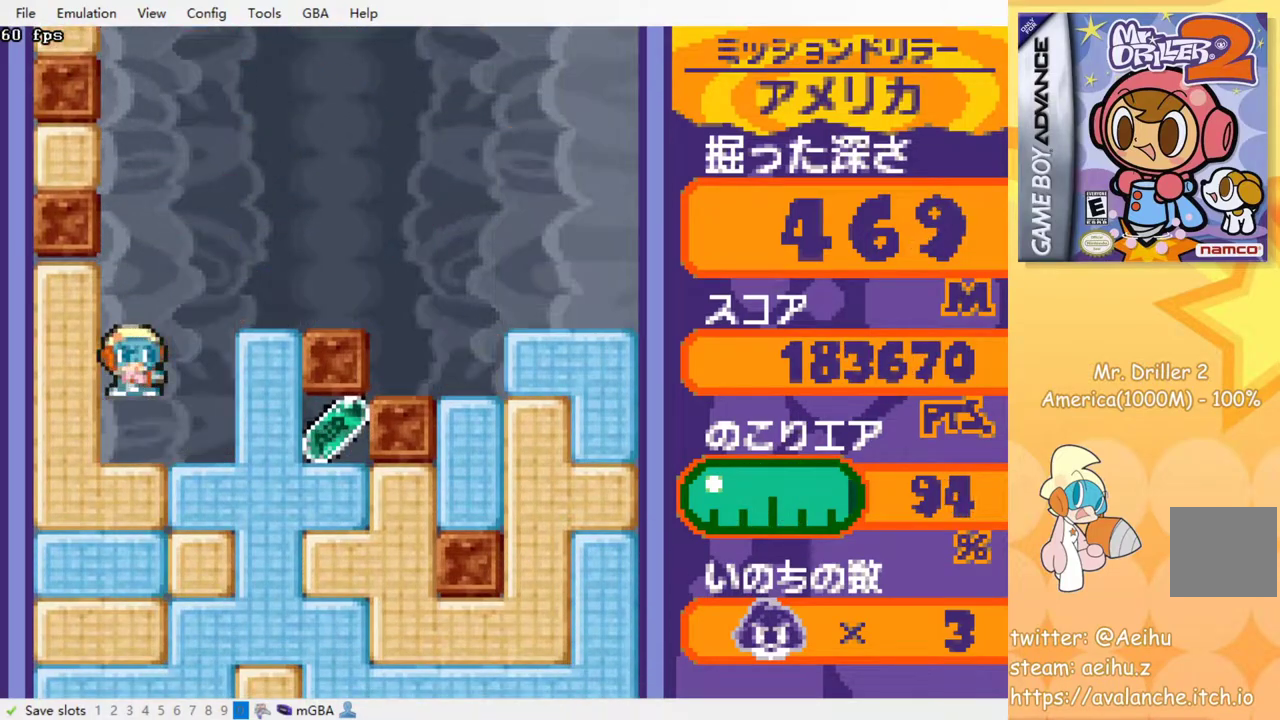
{"buttons": [], "events": [[17, "DPAD_RIGHT", "up"], [183, "DPAD_RIGHT", "down"], [367, "DPAD_RIGHT", "up"]]}
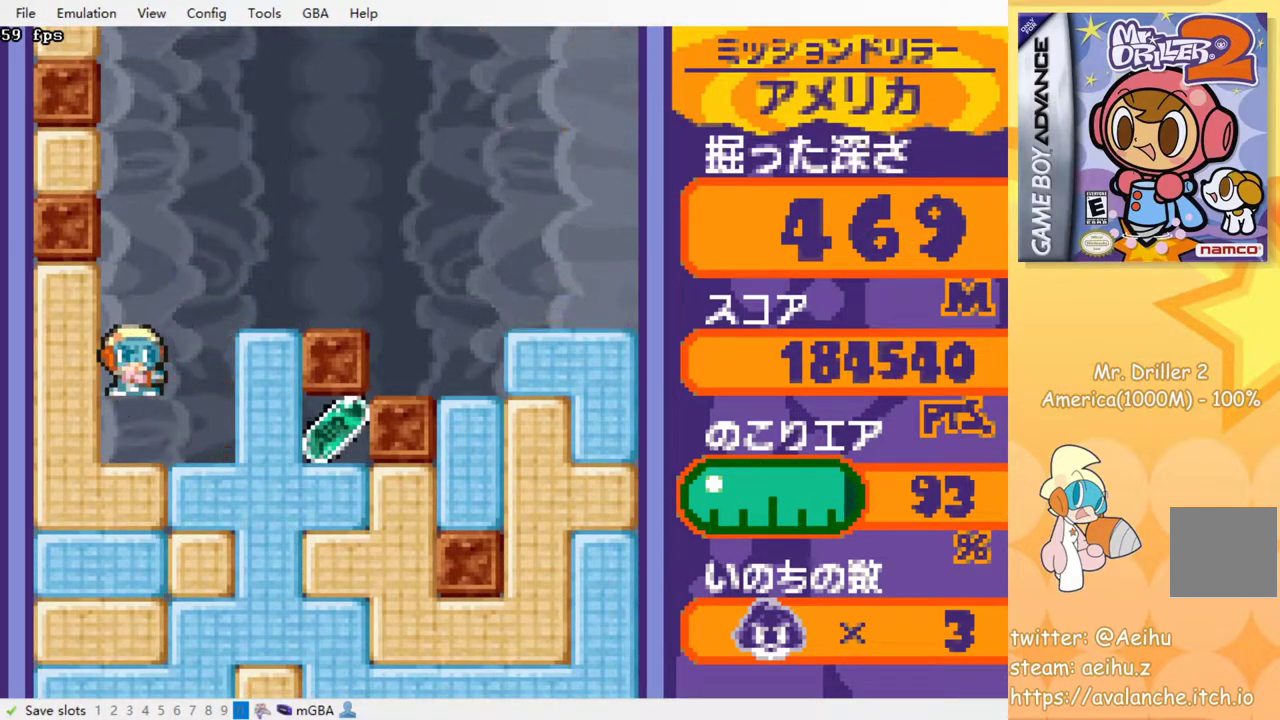
{"buttons": ["CROSS", "SQUARE"], "events": [[200, "DPAD_RIGHT", "down"], [450, "CROSS", "down"], [467, "DPAD_RIGHT", "up"], [467, "SQUARE", "down"]]}
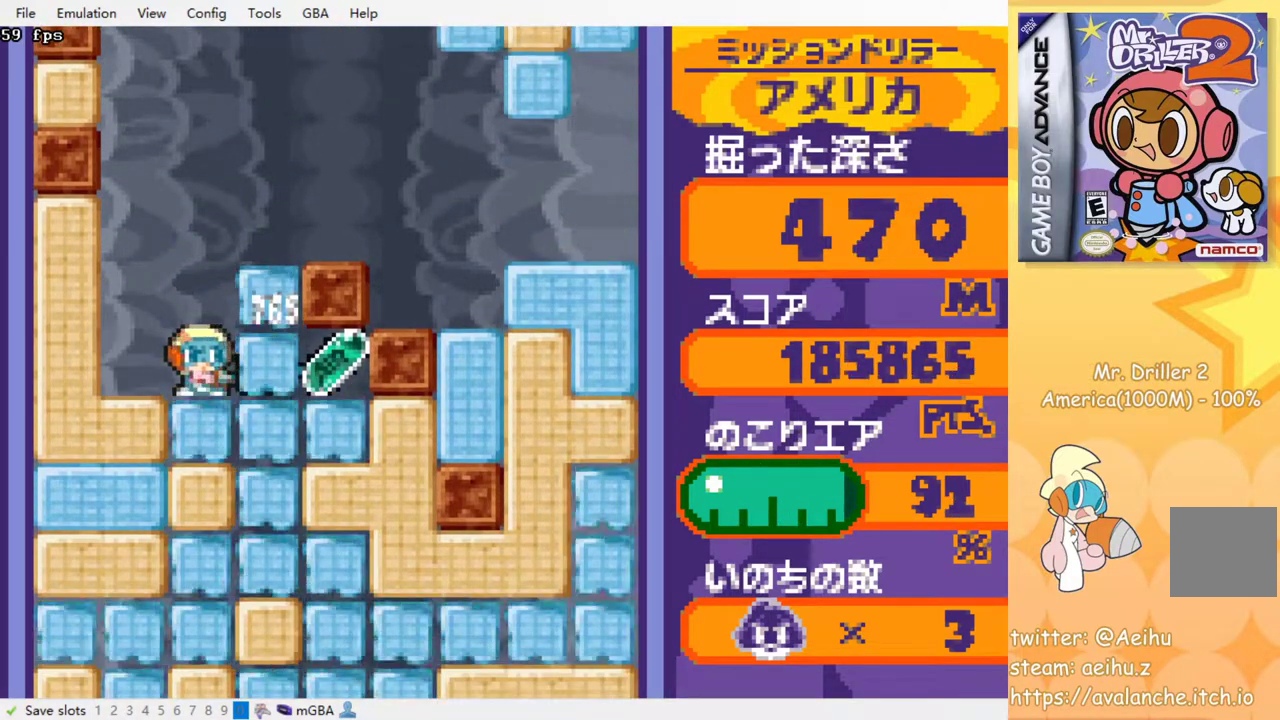
{"buttons": [], "events": [[67, "SQUARE", "up"], [100, "CROSS", "up"]]}
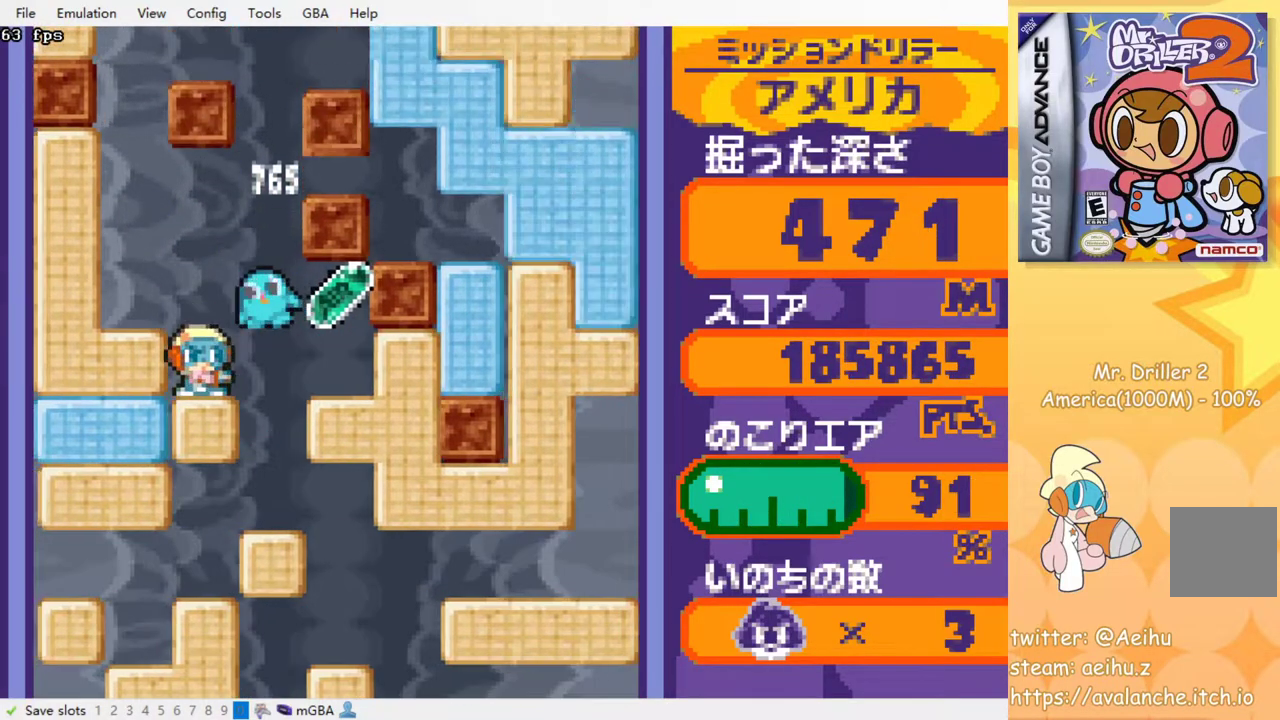
{"buttons": [], "events": [[17, "DPAD_RIGHT", "down"], [150, "DPAD_RIGHT", "up"], [233, "DPAD_LEFT", "down"], [300, "DPAD_LEFT", "up"]]}
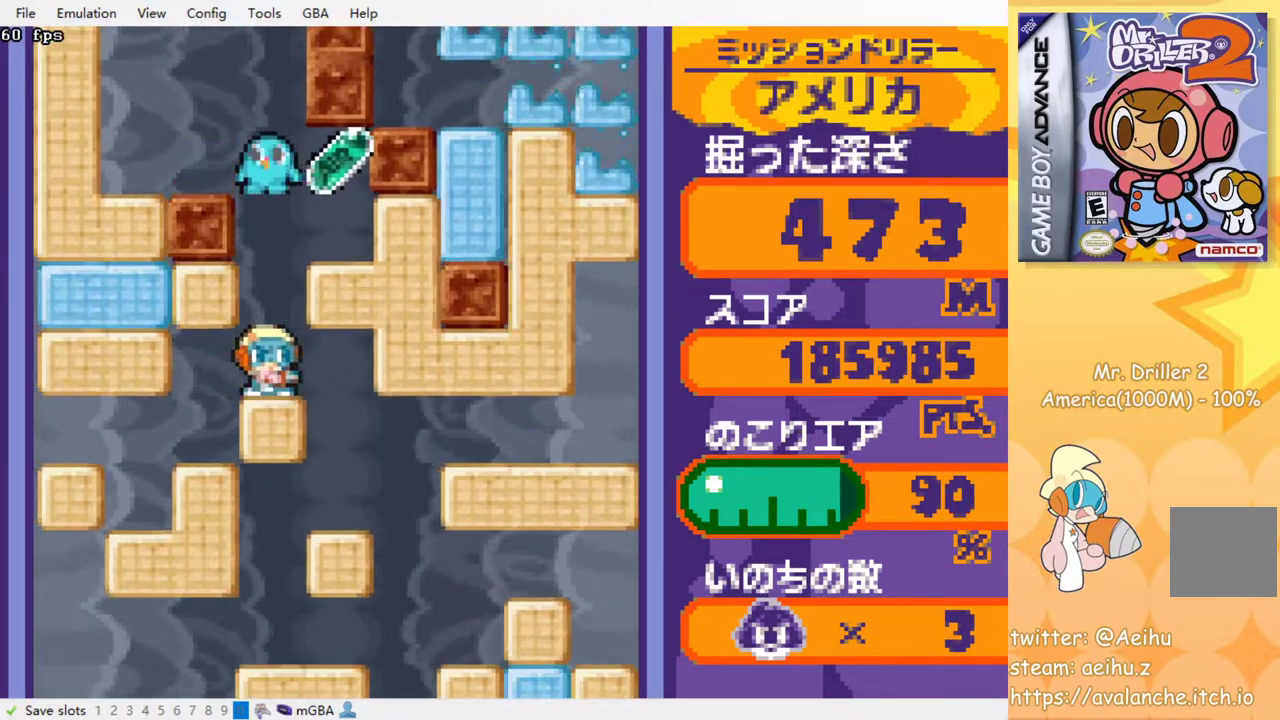
{"buttons": [], "events": []}
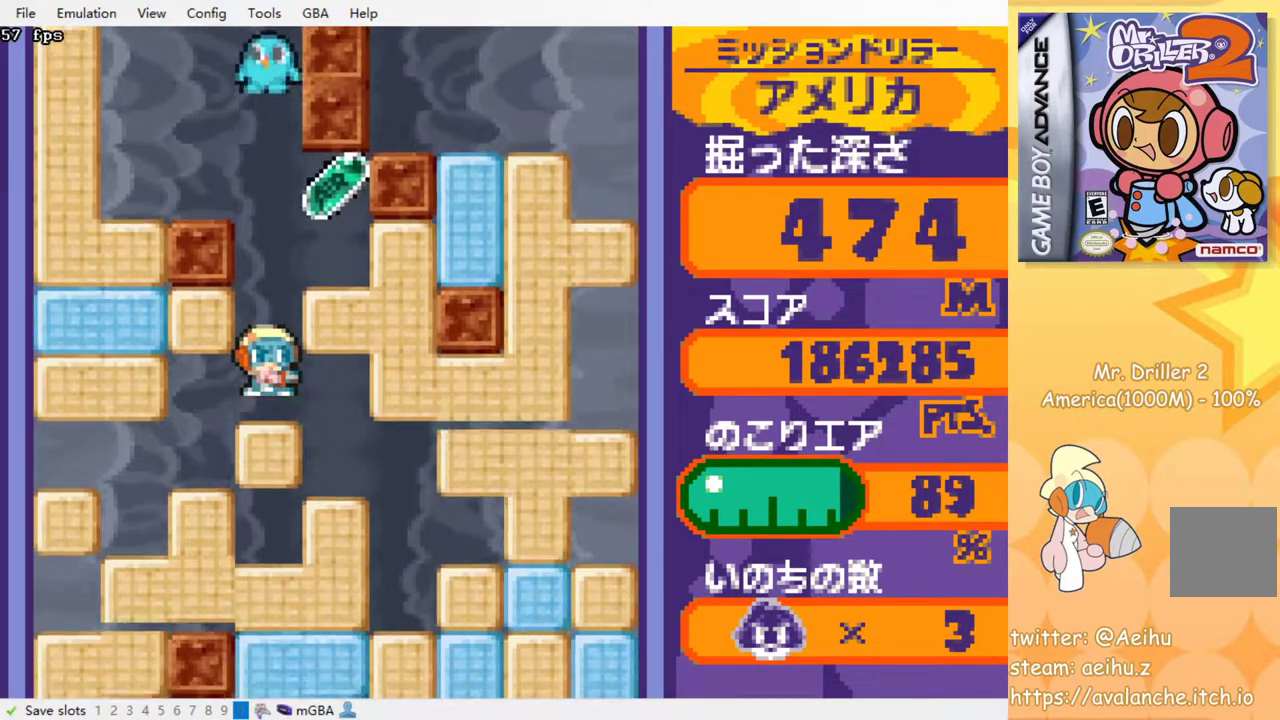
{"buttons": [], "events": []}
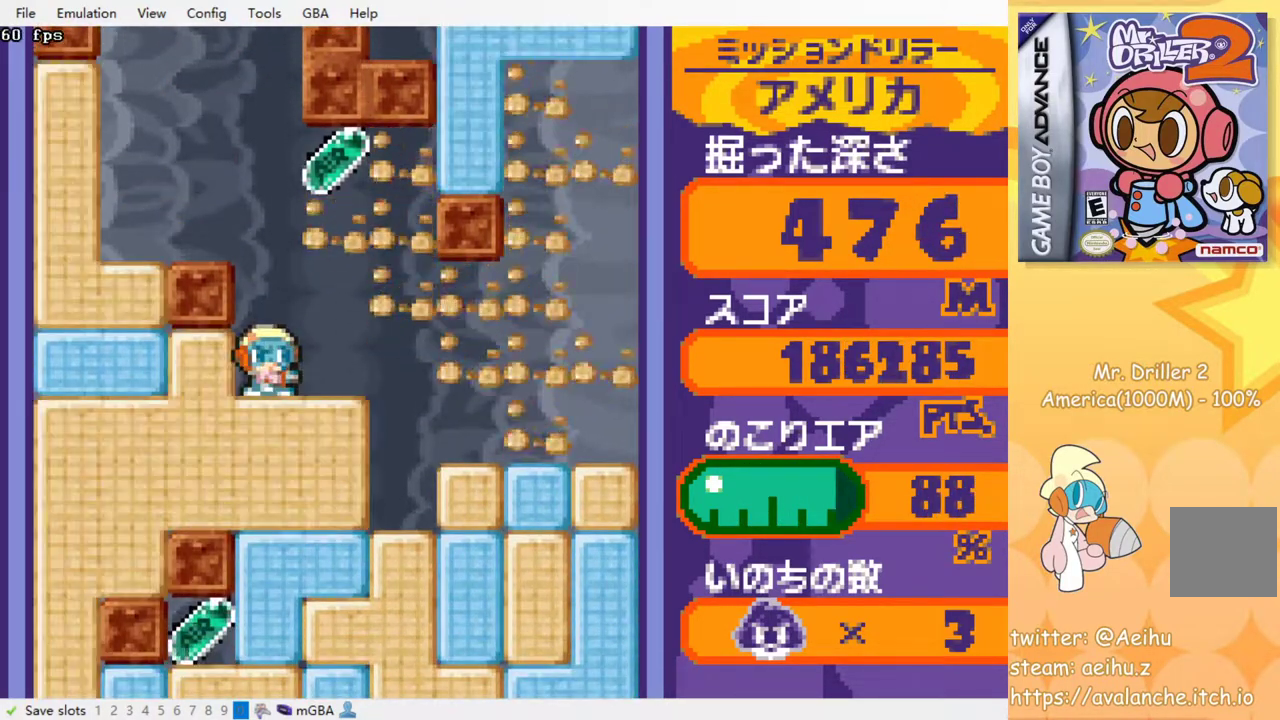
{"buttons": [], "events": []}
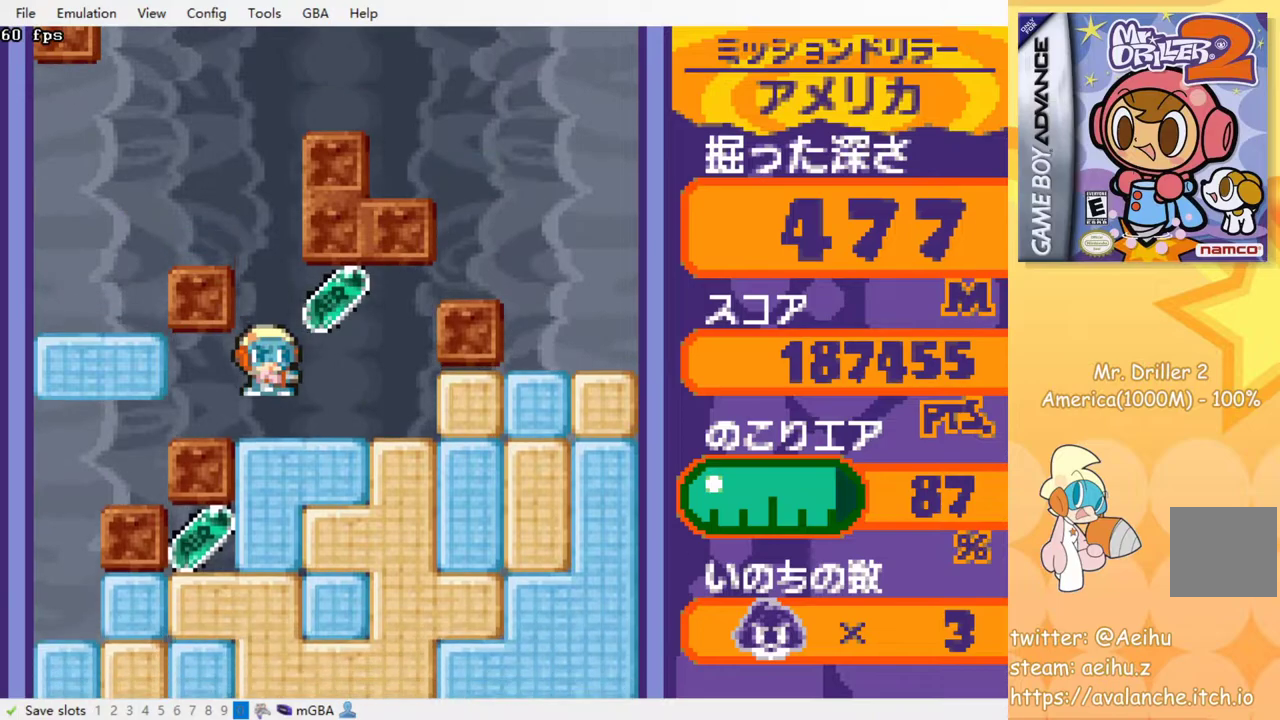
{"buttons": ["DPAD_LEFT"], "events": [[217, "DPAD_RIGHT", "down"], [350, "DPAD_RIGHT", "up"], [367, "DPAD_LEFT", "down"]]}
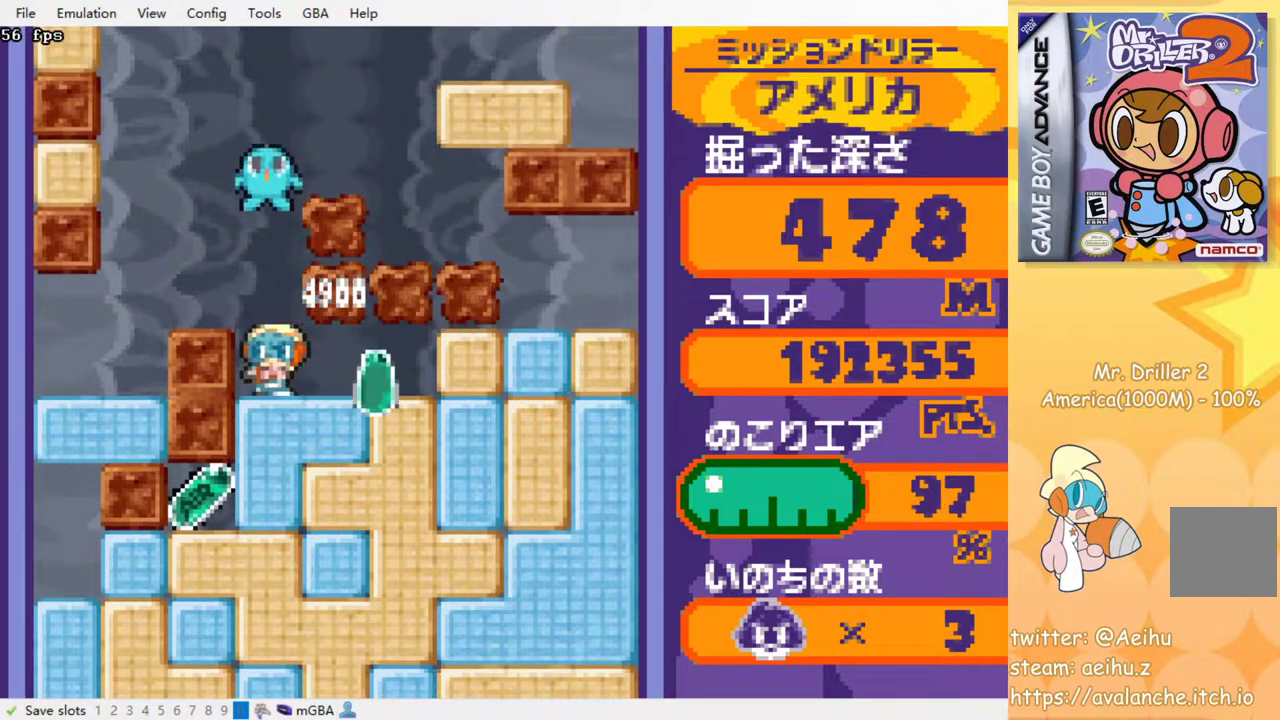
{"buttons": ["DPAD_LEFT"], "events": [[50, "DPAD_DOWN", "down"], [50, "DPAD_LEFT", "up"], [100, "CROSS", "down"], [117, "SQUARE", "down"], [250, "CROSS", "up"], [250, "SQUARE", "up"], [367, "DPAD_DOWN", "up"], [500, "DPAD_LEFT", "down"]]}
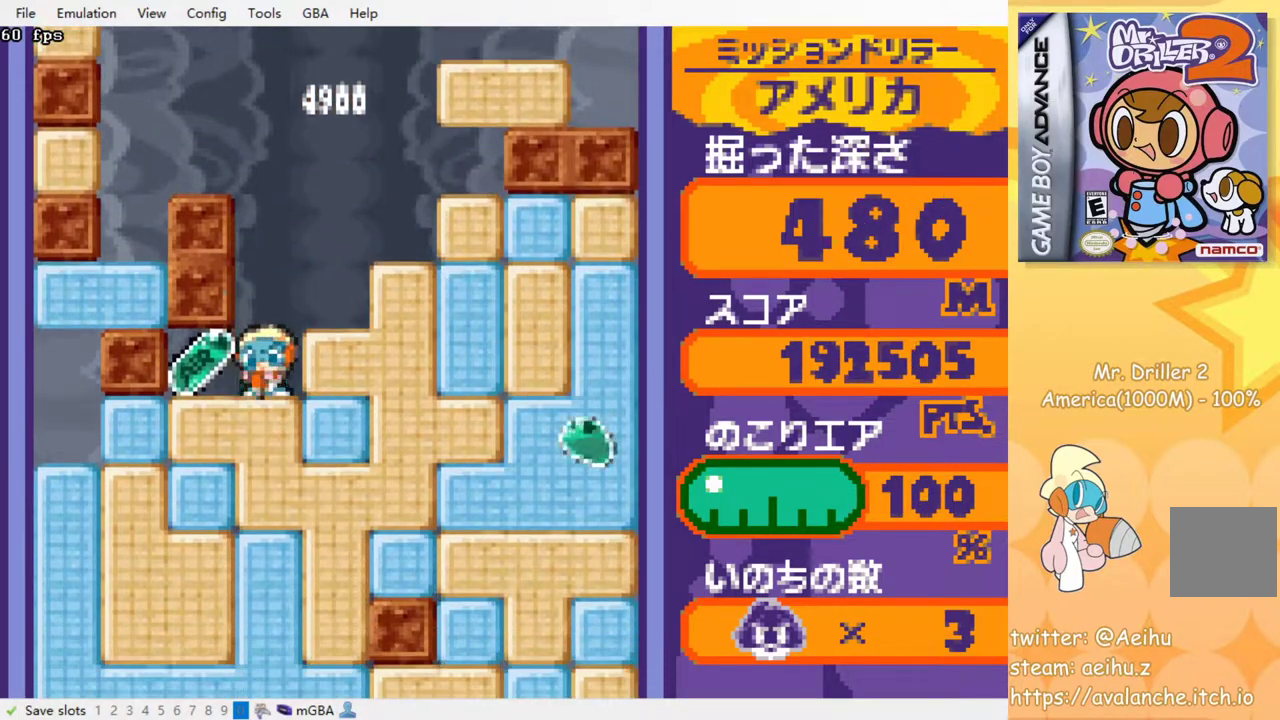
{"buttons": ["DPAD_DOWN"], "events": [[150, "DPAD_LEFT", "up"], [150, "DPAD_RIGHT", "down"], [283, "DPAD_DOWN", "down"], [317, "DPAD_RIGHT", "up"], [383, "CROSS", "down"], [400, "SQUARE", "down"], [483, "CROSS", "up"], [483, "SQUARE", "up"]]}
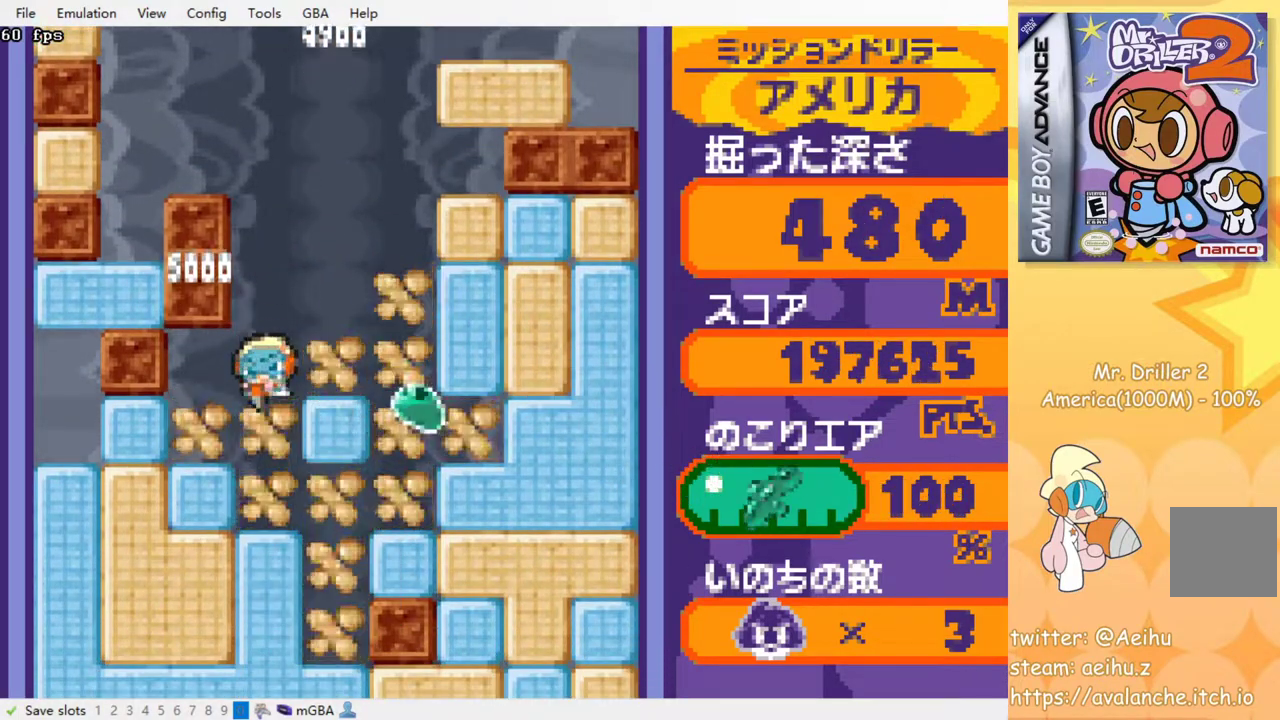
{"buttons": ["CROSS", "SQUARE"], "events": [[50, "DPAD_DOWN", "up"], [67, "CROSS", "down"], [67, "SQUARE", "down"], [167, "CROSS", "up"], [167, "SQUARE", "up"], [233, "CROSS", "down"], [250, "SQUARE", "down"], [317, "SQUARE", "up"], [350, "CROSS", "up"], [450, "CROSS", "down"], [450, "SQUARE", "down"]]}
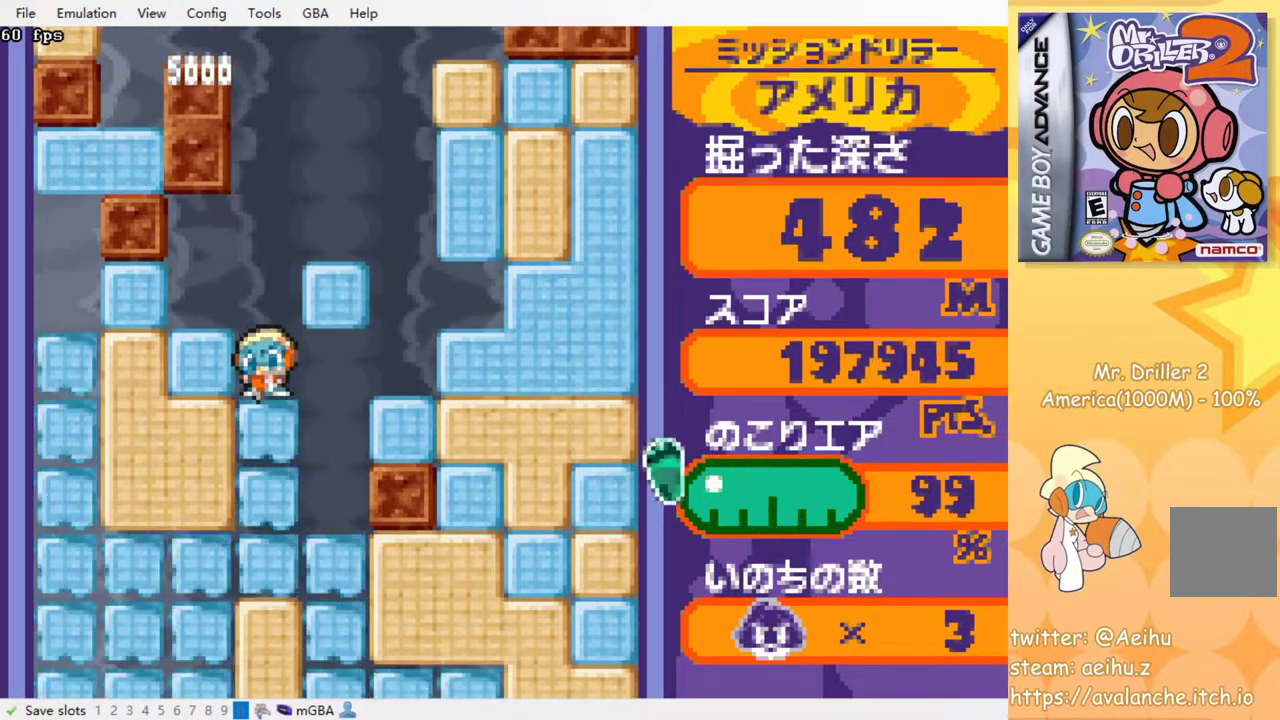
{"buttons": [], "events": [[50, "CROSS", "up"], [50, "SQUARE", "up"], [117, "CROSS", "down"], [117, "SQUARE", "down"], [217, "SQUARE", "up"], [233, "CROSS", "up"], [317, "CROSS", "down"], [333, "SQUARE", "down"], [433, "CROSS", "up"], [433, "SQUARE", "up"]]}
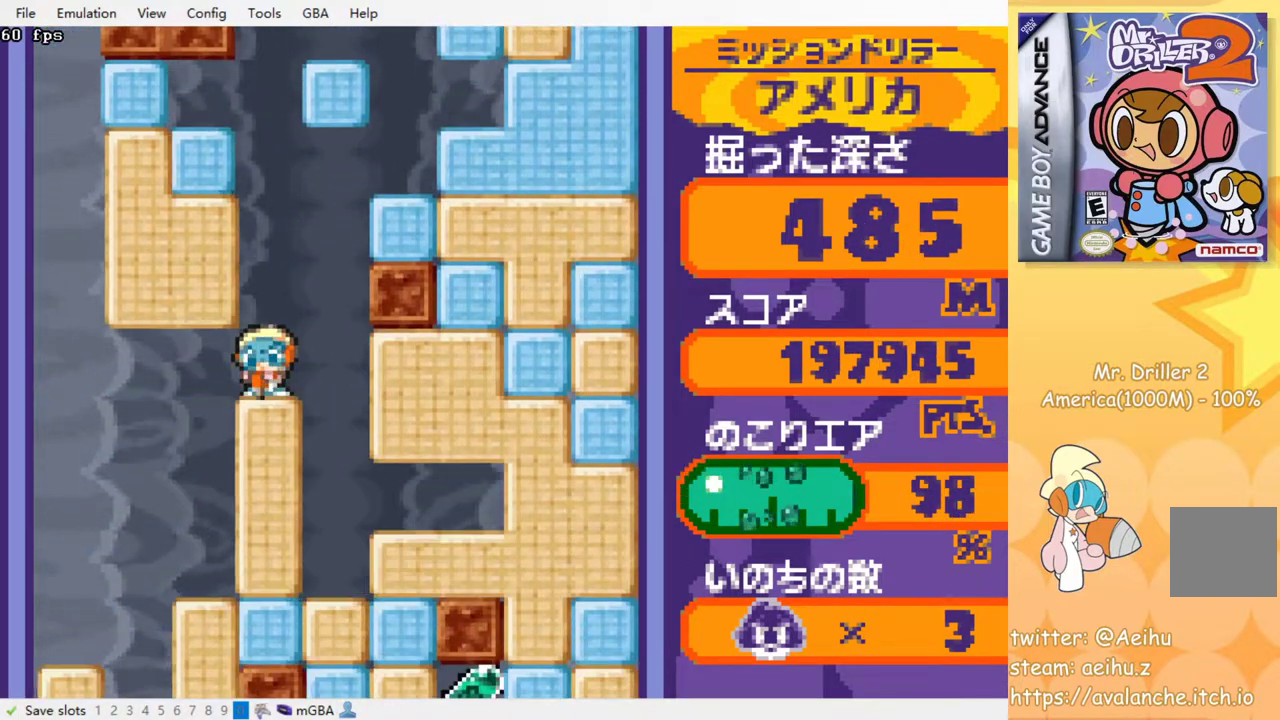
{"buttons": [], "events": [[33, "CROSS", "down"], [33, "SQUARE", "down"], [117, "SQUARE", "up"], [133, "CROSS", "up"], [217, "CROSS", "down"], [217, "SQUARE", "down"], [317, "SQUARE", "up"], [333, "CROSS", "up"]]}
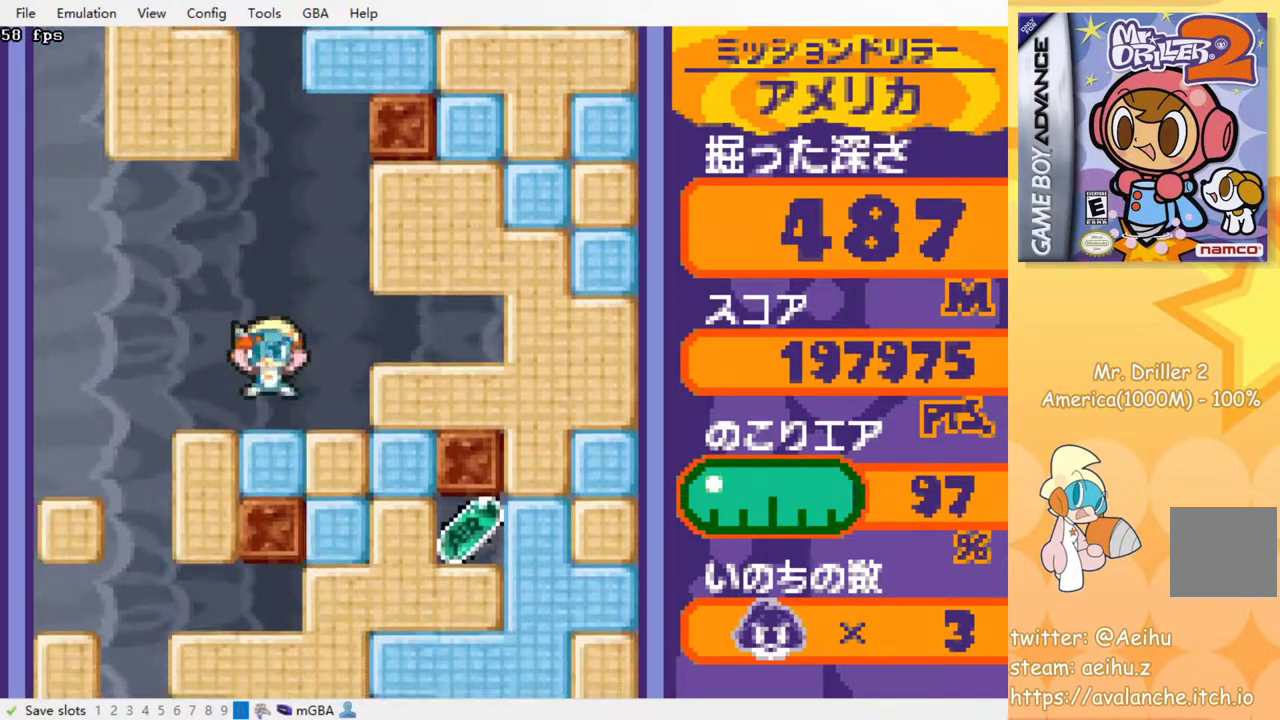
{"buttons": ["CROSS", "SQUARE", "DPAD_RIGHT"], "events": [[150, "CROSS", "down"], [150, "SQUARE", "down"], [267, "SQUARE", "up"], [300, "CROSS", "up"], [383, "DPAD_RIGHT", "down"], [500, "CROSS", "down"], [500, "SQUARE", "down"]]}
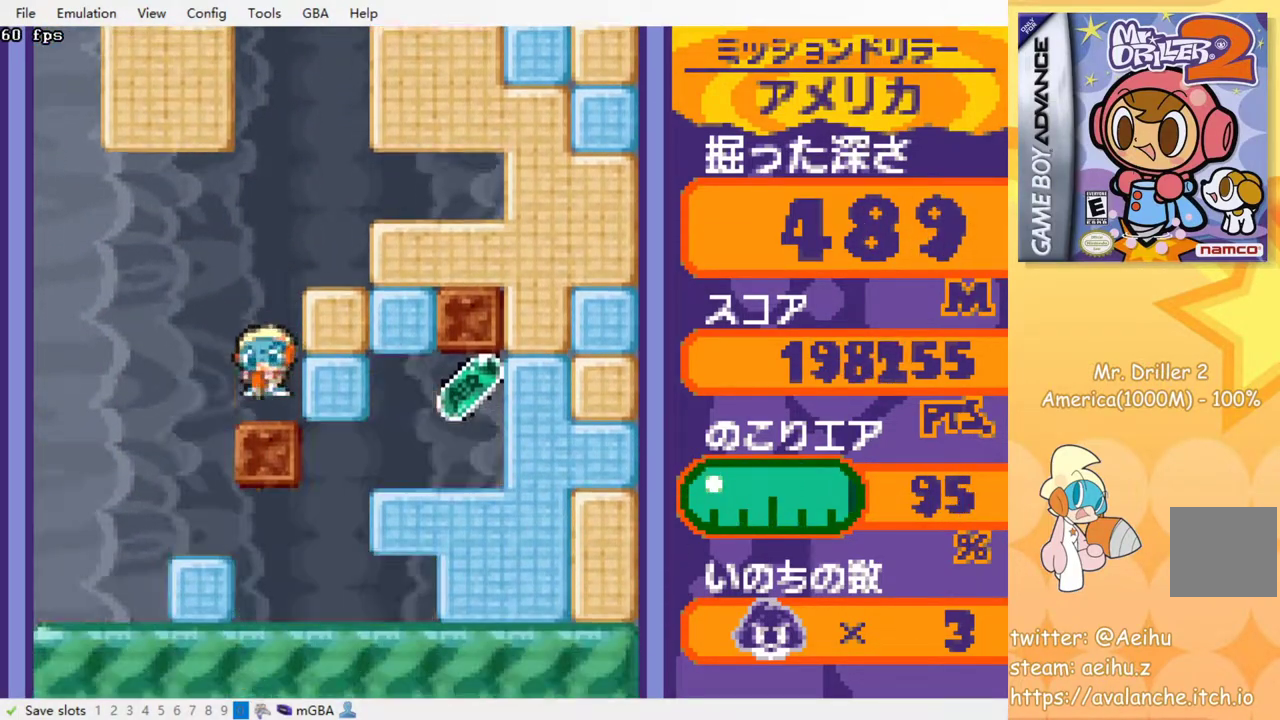
{"buttons": [], "events": [[100, "CROSS", "up"], [100, "SQUARE", "up"], [267, "DPAD_RIGHT", "up"]]}
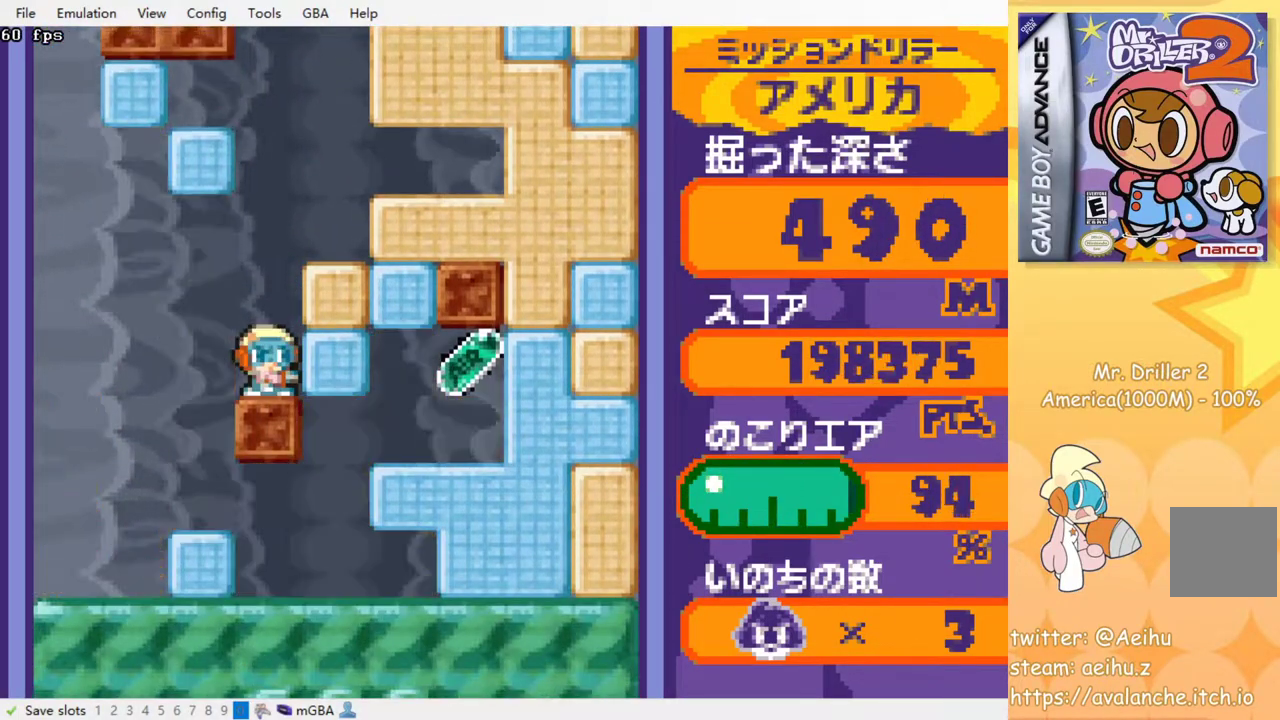
{"buttons": [], "events": []}
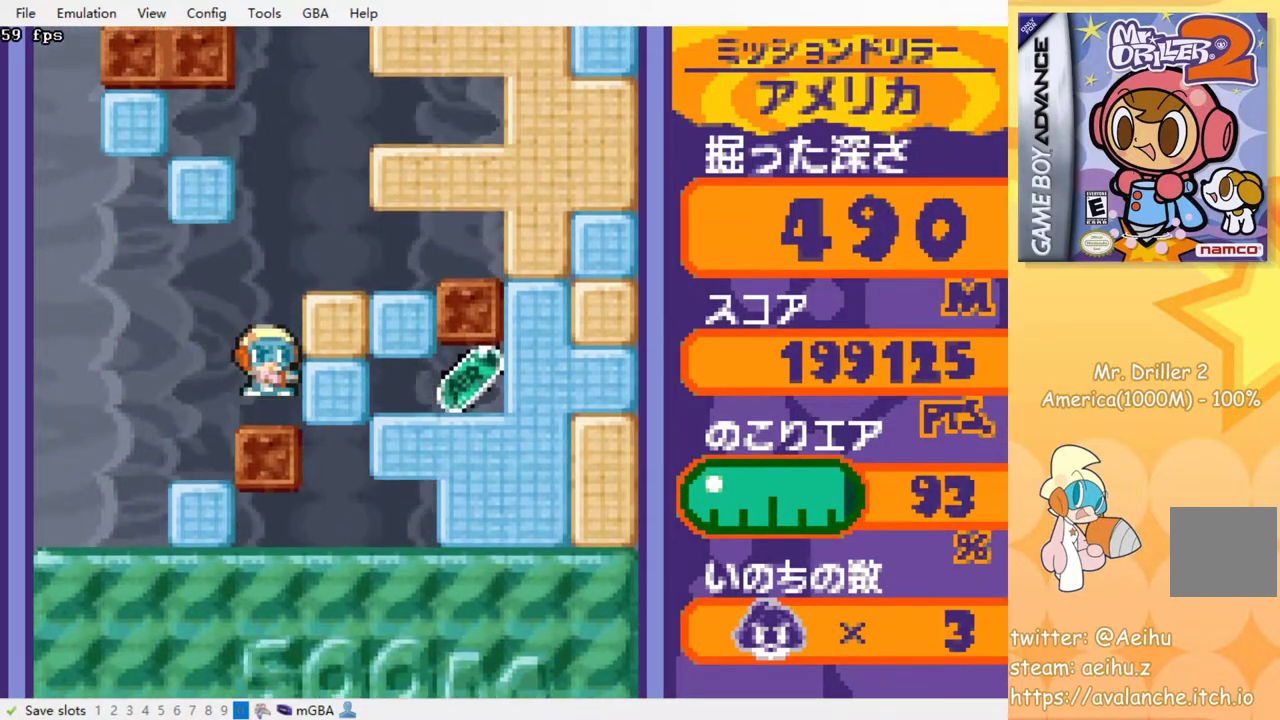
{"buttons": [], "events": []}
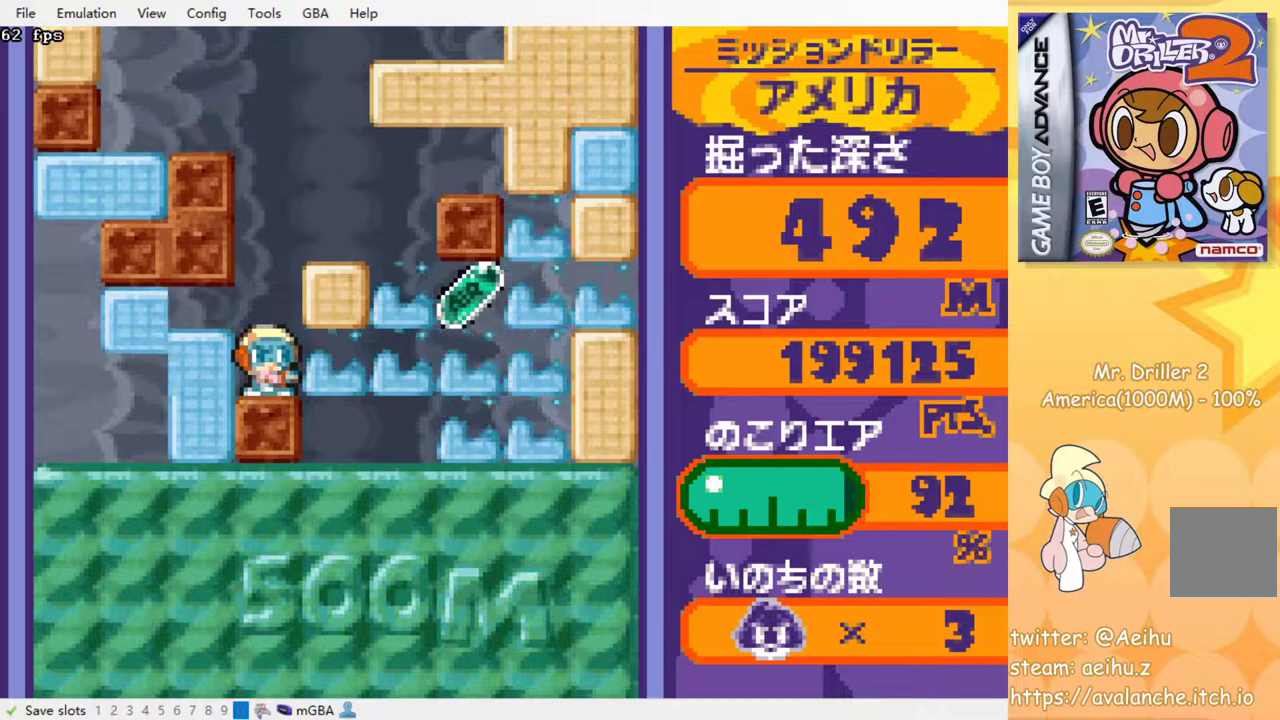
{"buttons": [], "events": []}